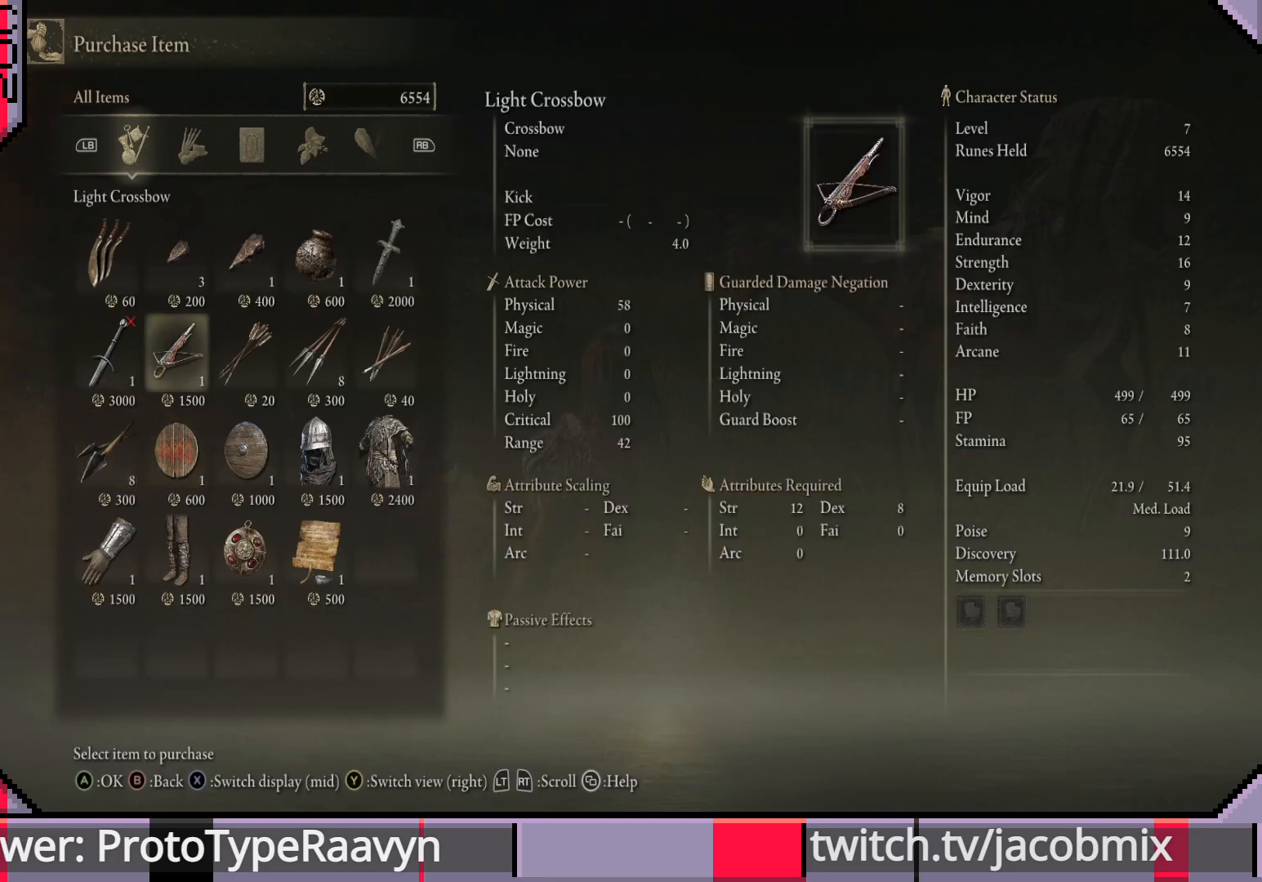
Gameplay with a controller (PlayStation layout); each line is a JSON object with the inputs held at the frame after it. "events" lists button and stick changes between this image and that frame as [ms after this image, input, new state], when the widget could be followed in between.
{"buttons": [], "left_stick": "center", "right_stick": "center", "events": [[33, "DPAD_LEFT", "down"], [133, "DPAD_LEFT", "up"]]}
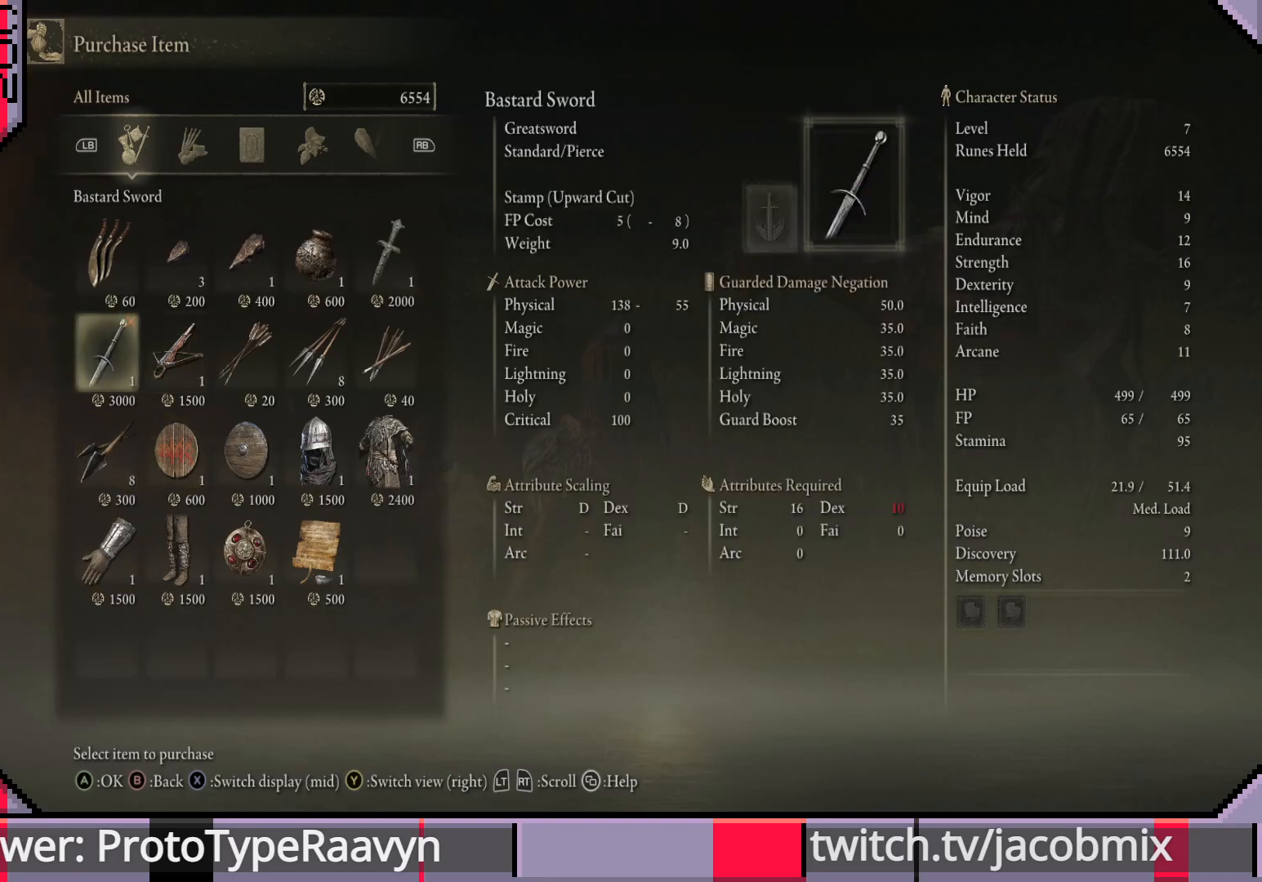
{"buttons": [], "left_stick": "center", "right_stick": "center", "events": []}
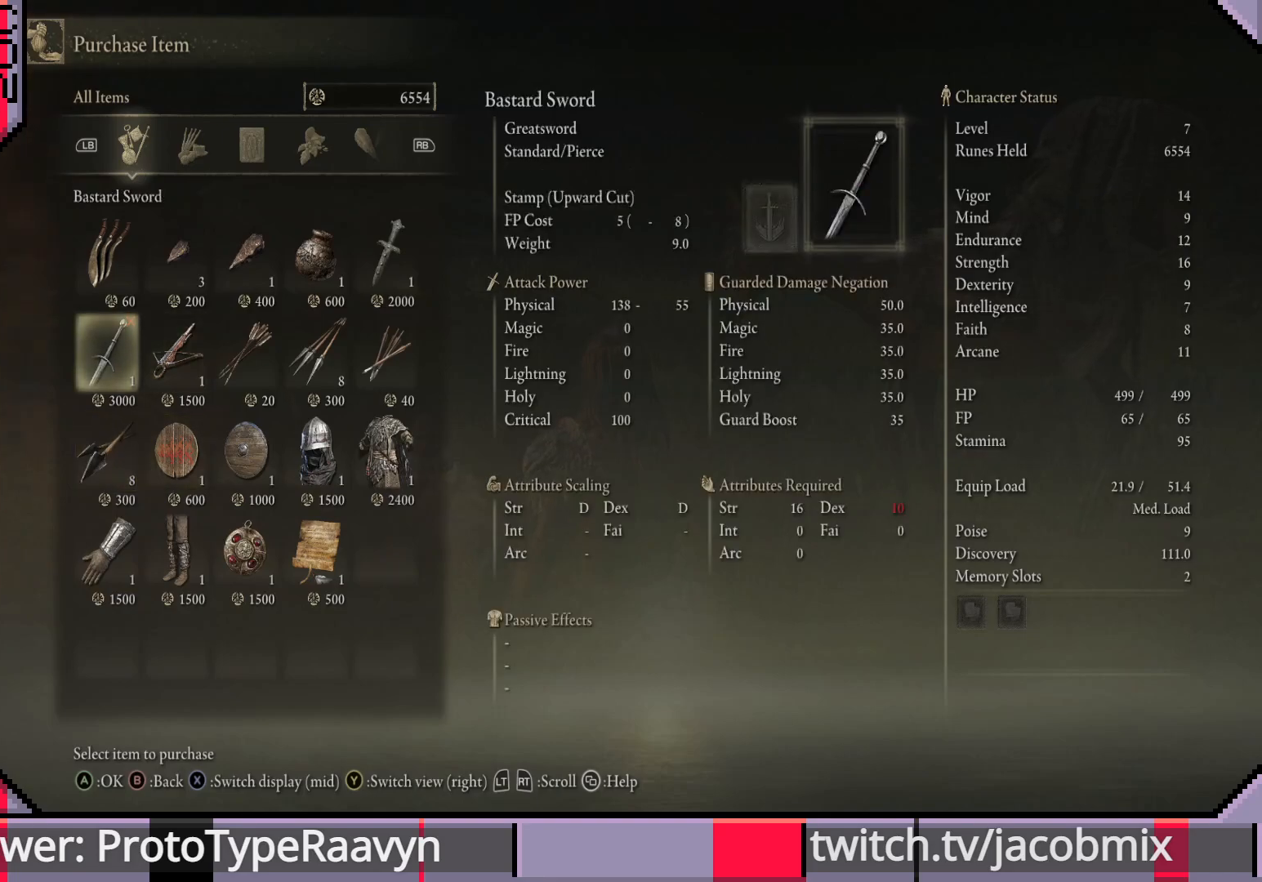
{"buttons": [], "left_stick": "center", "right_stick": "center", "events": []}
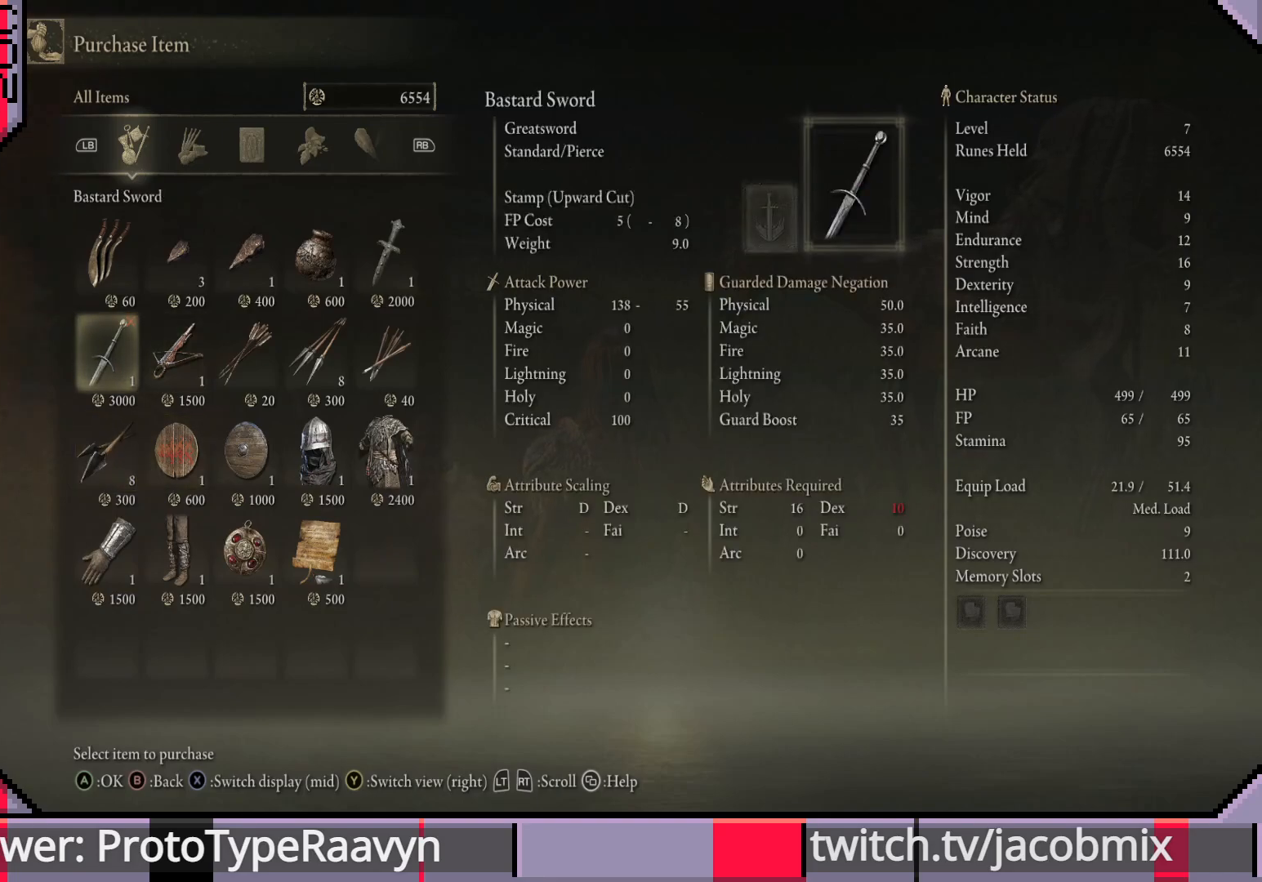
{"buttons": [], "left_stick": "center", "right_stick": "center", "events": []}
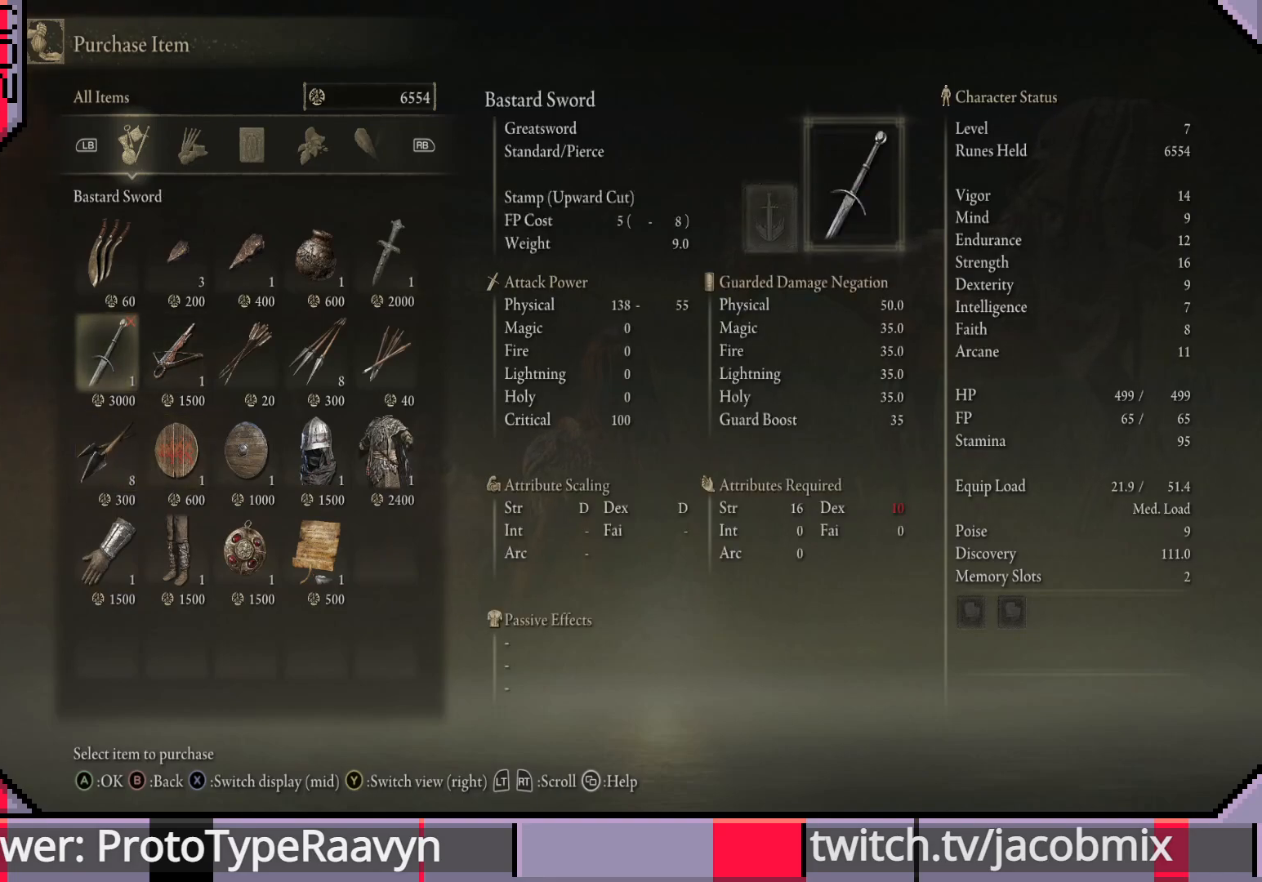
{"buttons": [], "left_stick": "center", "right_stick": "center", "events": []}
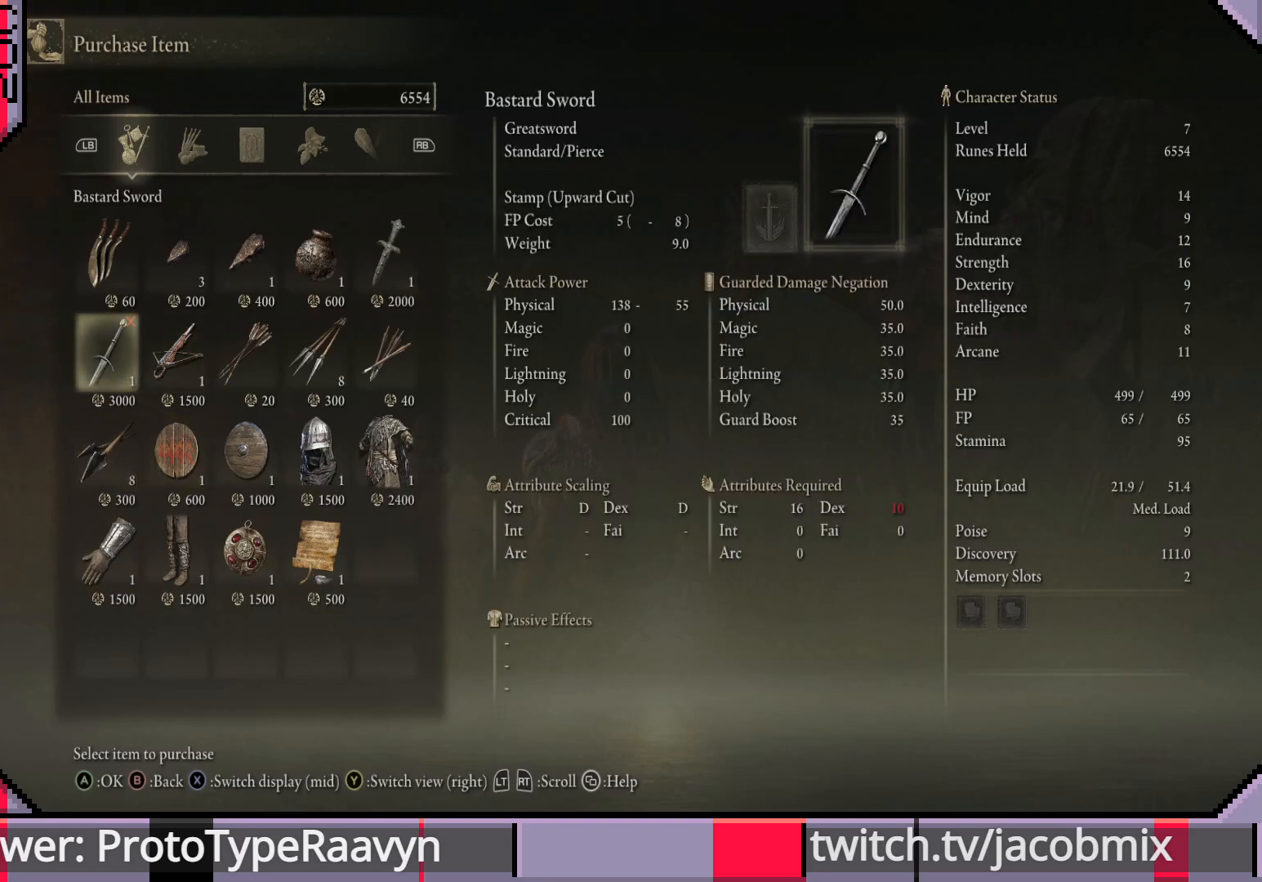
{"buttons": [], "left_stick": "center", "right_stick": "center", "events": []}
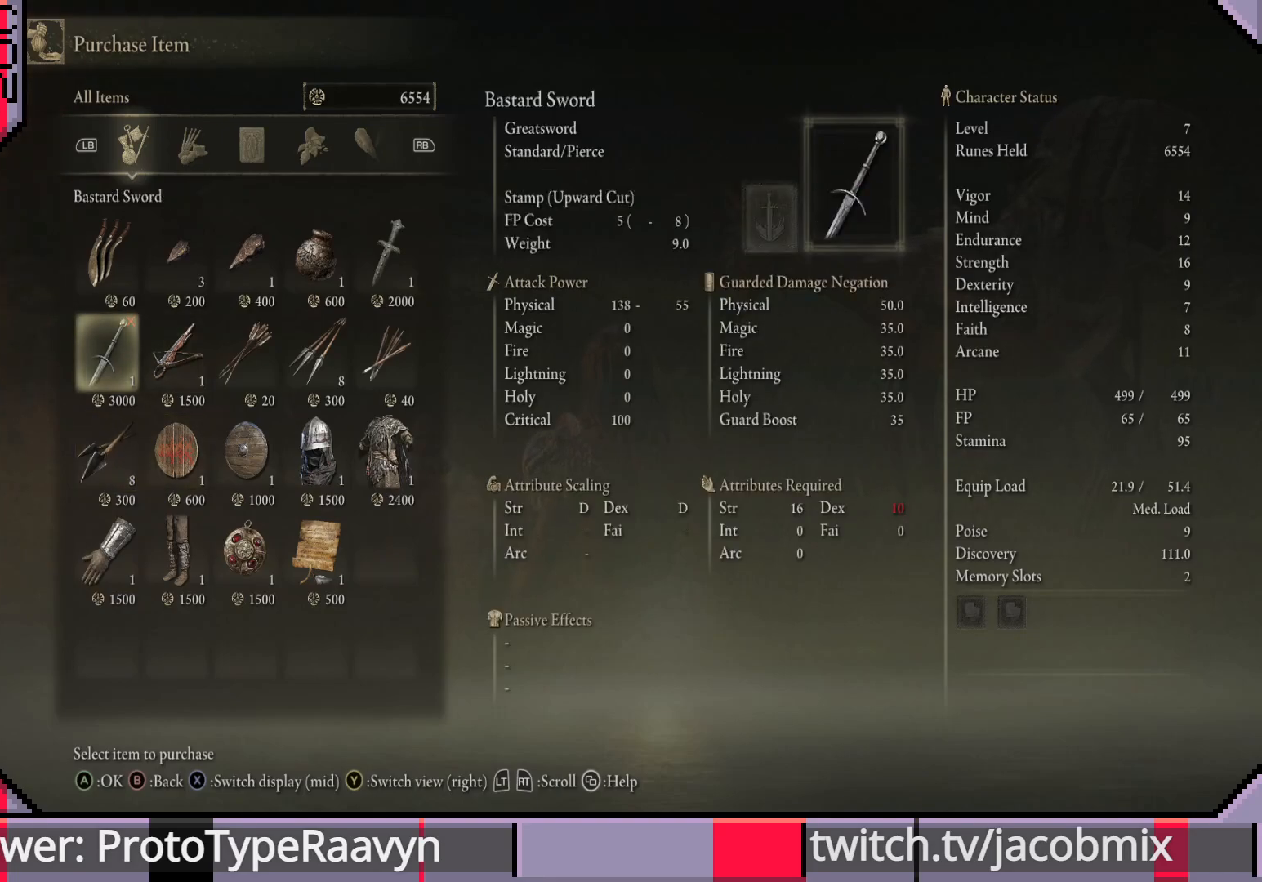
{"buttons": [], "left_stick": "center", "right_stick": "center", "events": []}
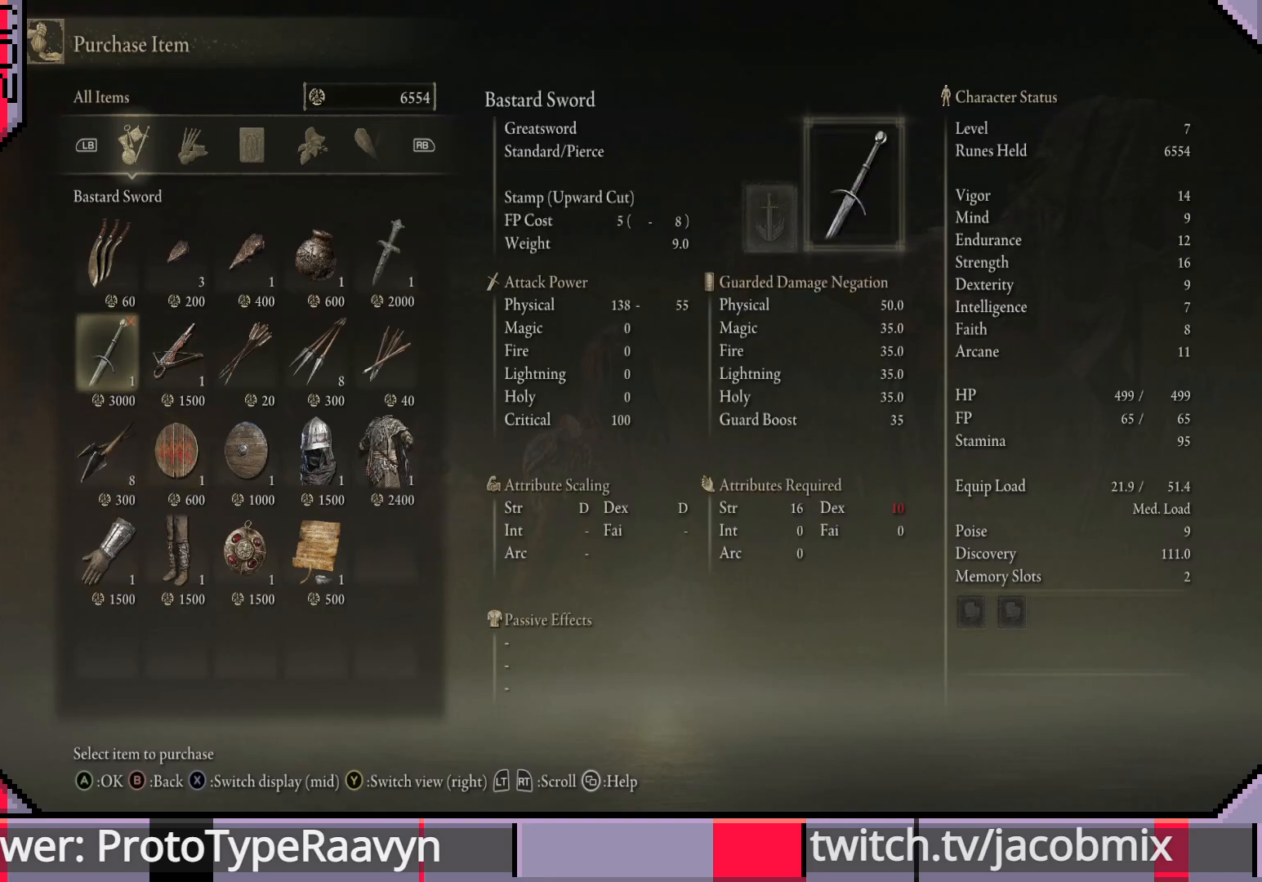
{"buttons": [], "left_stick": "center", "right_stick": "center", "events": []}
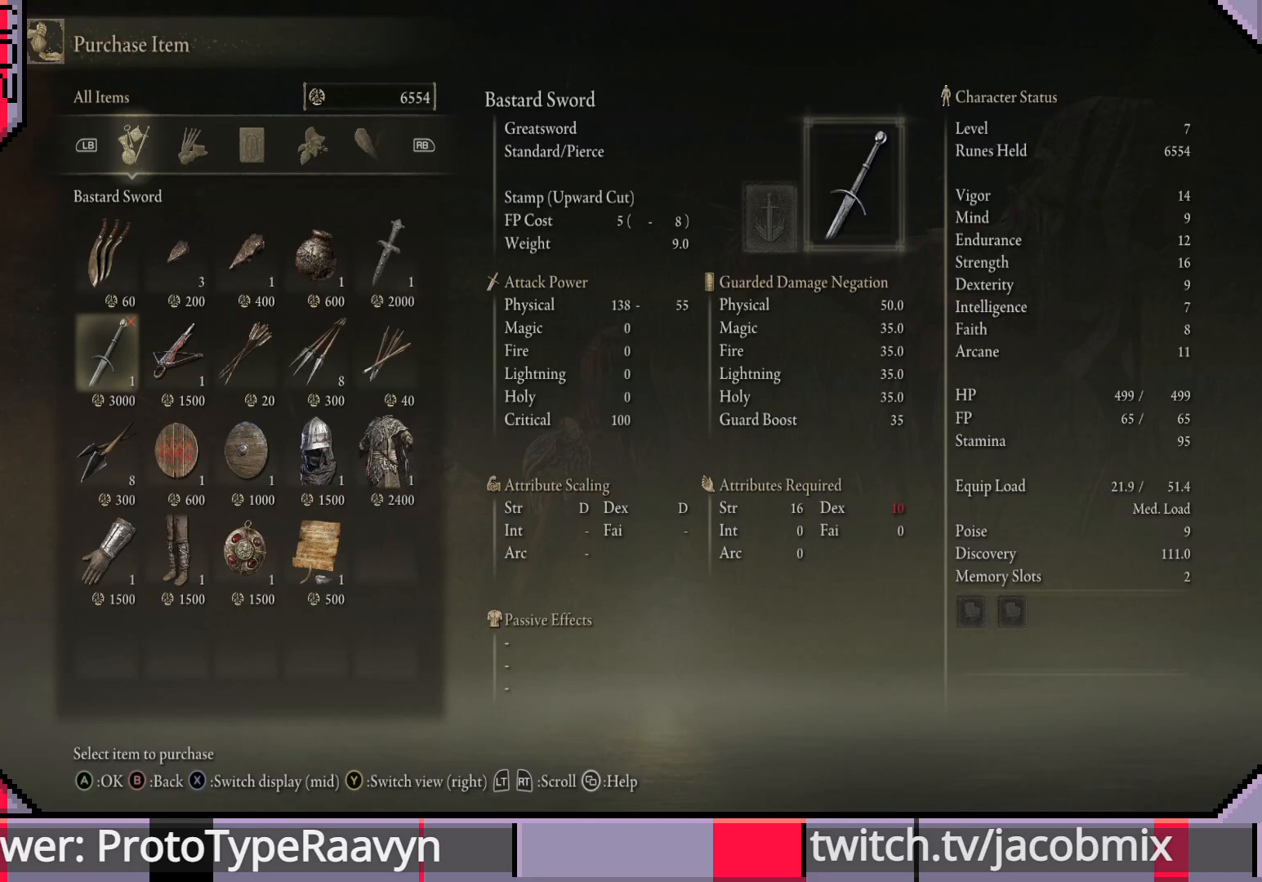
{"buttons": [], "left_stick": "center", "right_stick": "center", "events": []}
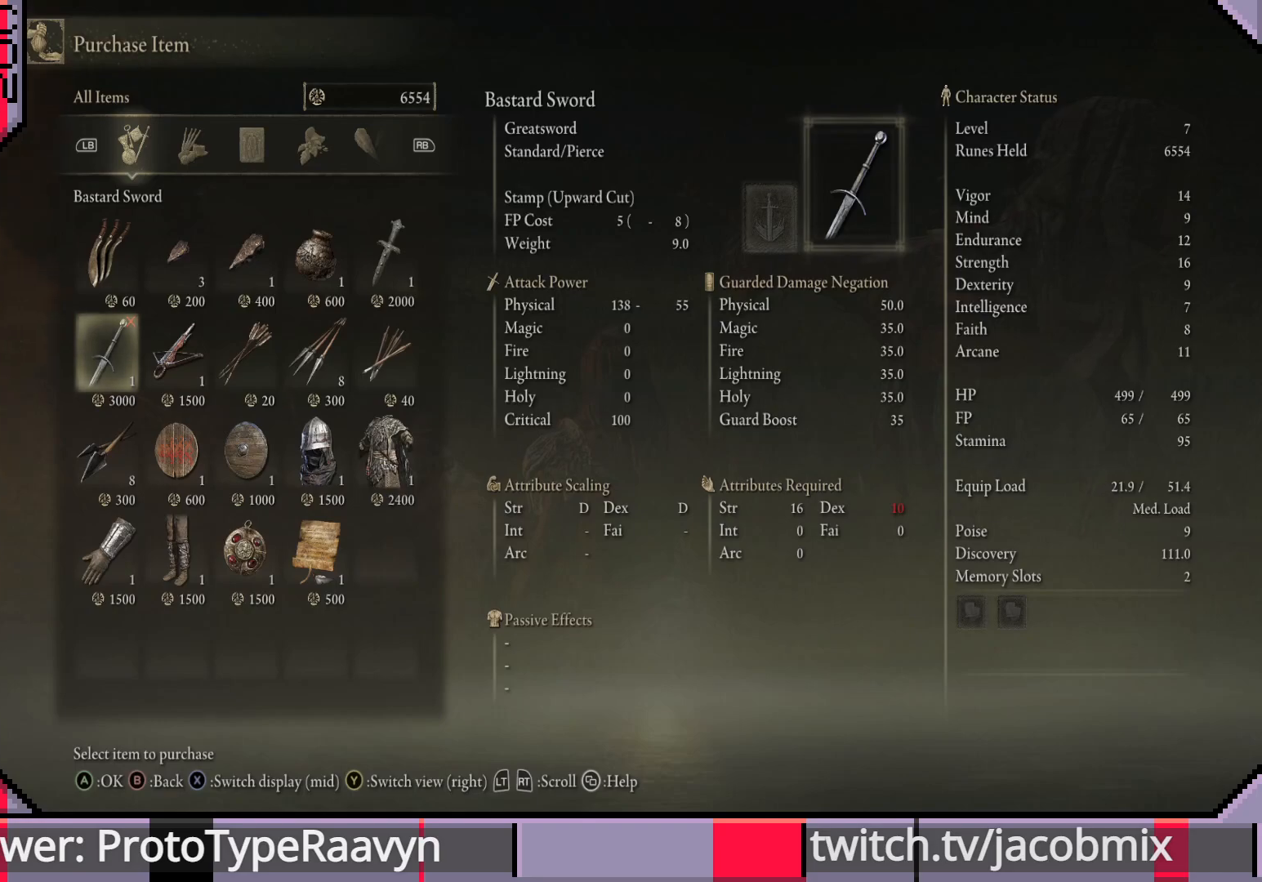
{"buttons": [], "left_stick": "center", "right_stick": "center", "events": [[17, "CIRCLE", "down"], [117, "CIRCLE", "up"]]}
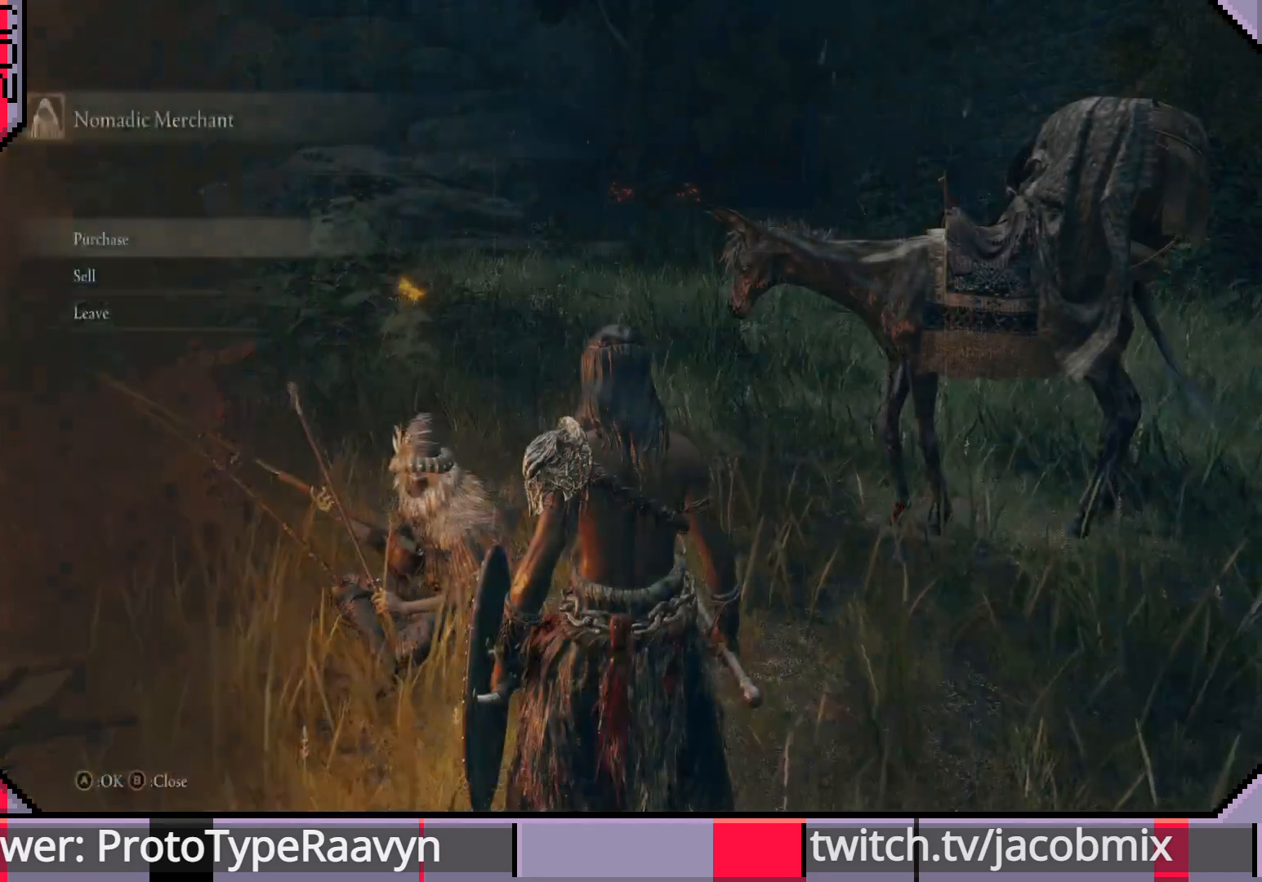
{"buttons": [], "left_stick": "center", "right_stick": "center", "events": [[100, "left_stick", "right"], [133, "right_stick", "right"], [267, "left_stick", "center"], [367, "right_stick", "center"]]}
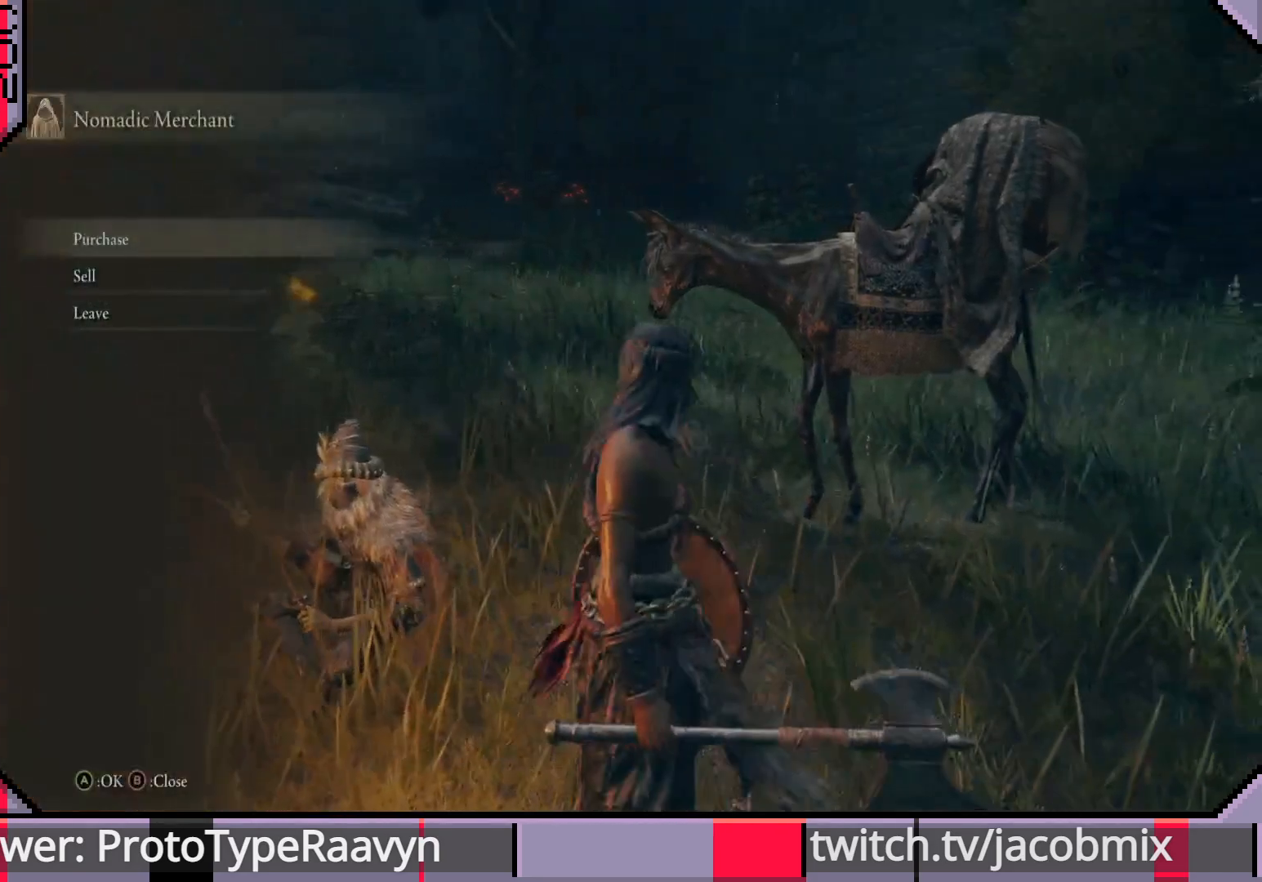
{"buttons": [], "left_stick": "center", "right_stick": "center", "events": []}
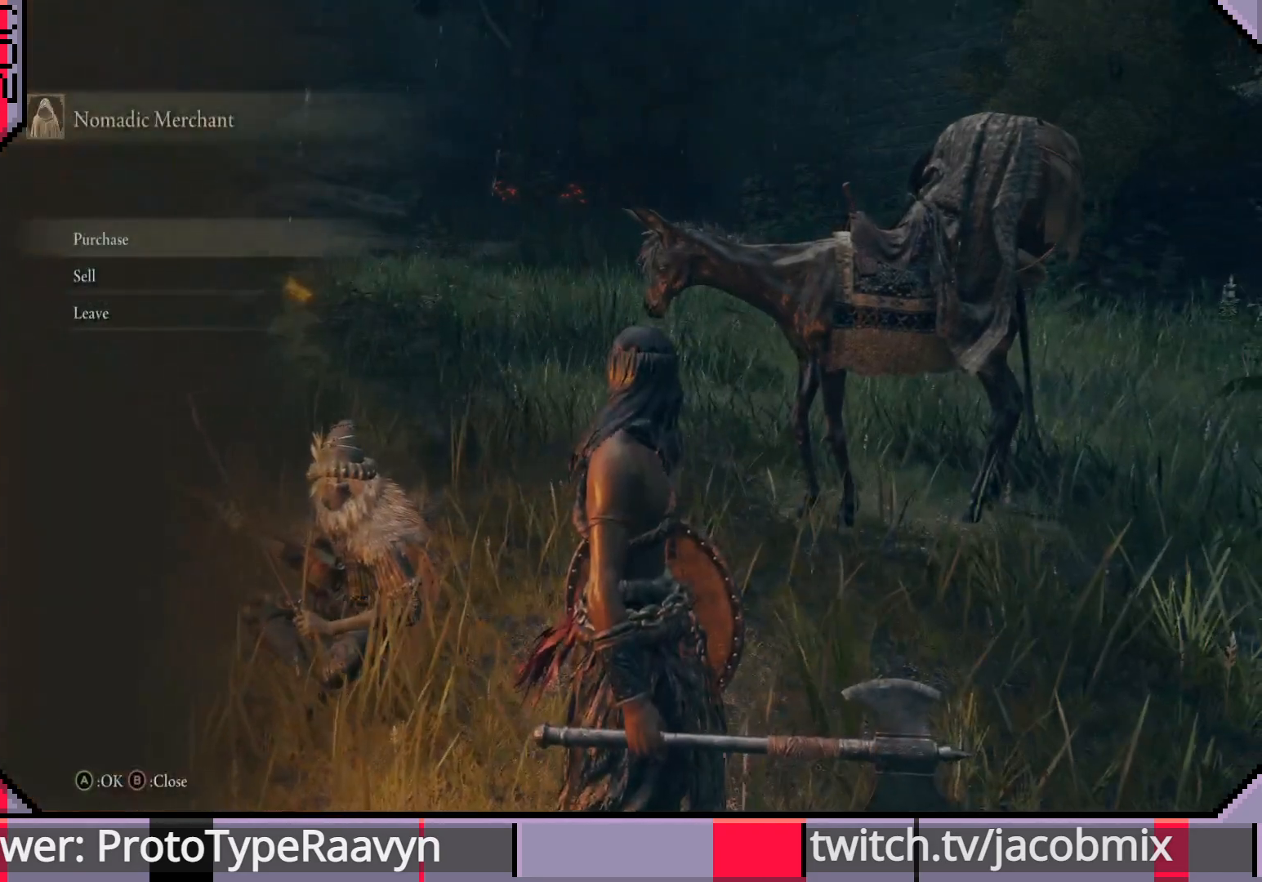
{"buttons": [], "left_stick": "up-right", "right_stick": "right", "events": [[17, "CIRCLE", "down"], [67, "CIRCLE", "up"], [183, "left_stick", "right"], [333, "left_stick", "up-right"], [350, "right_stick", "right"]]}
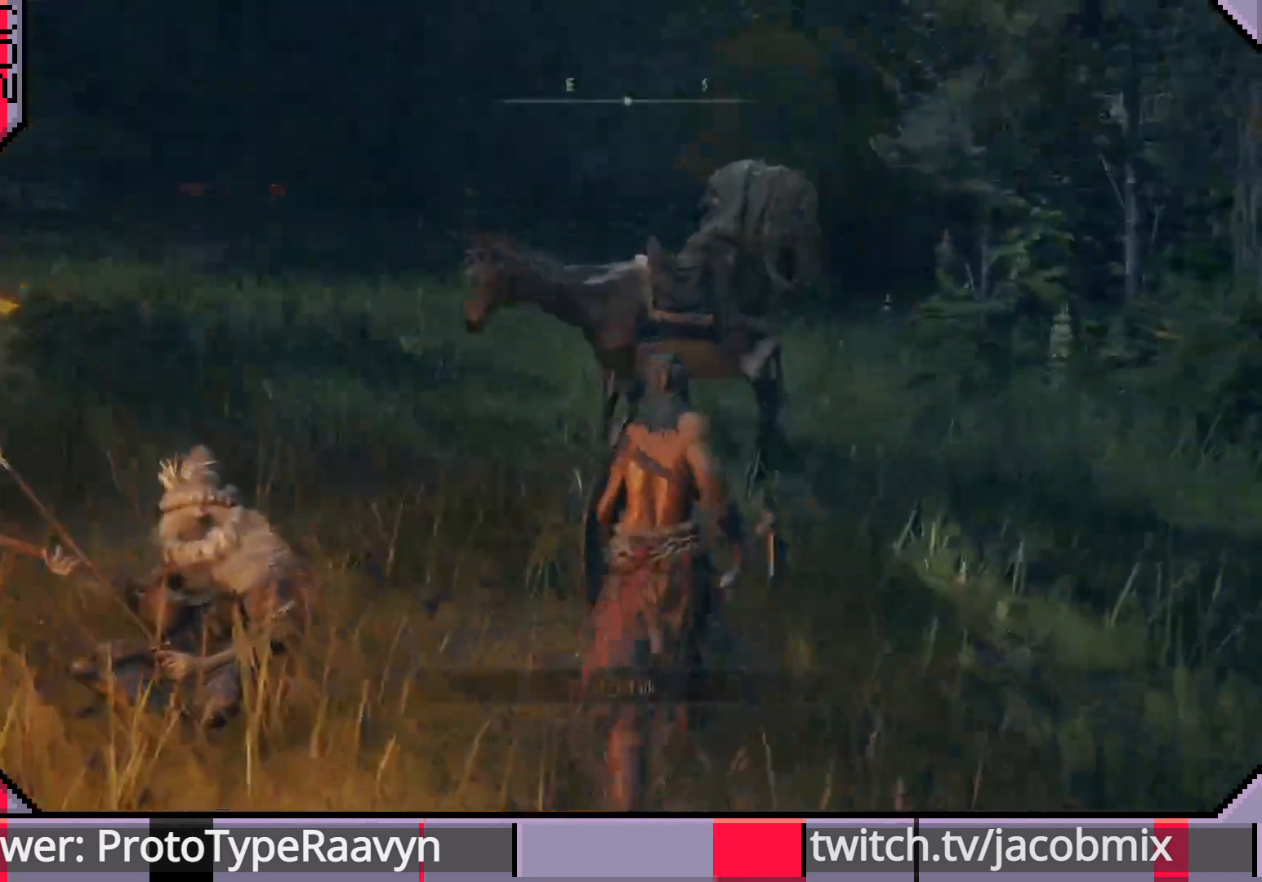
{"buttons": [], "left_stick": "up-right", "right_stick": "right", "events": []}
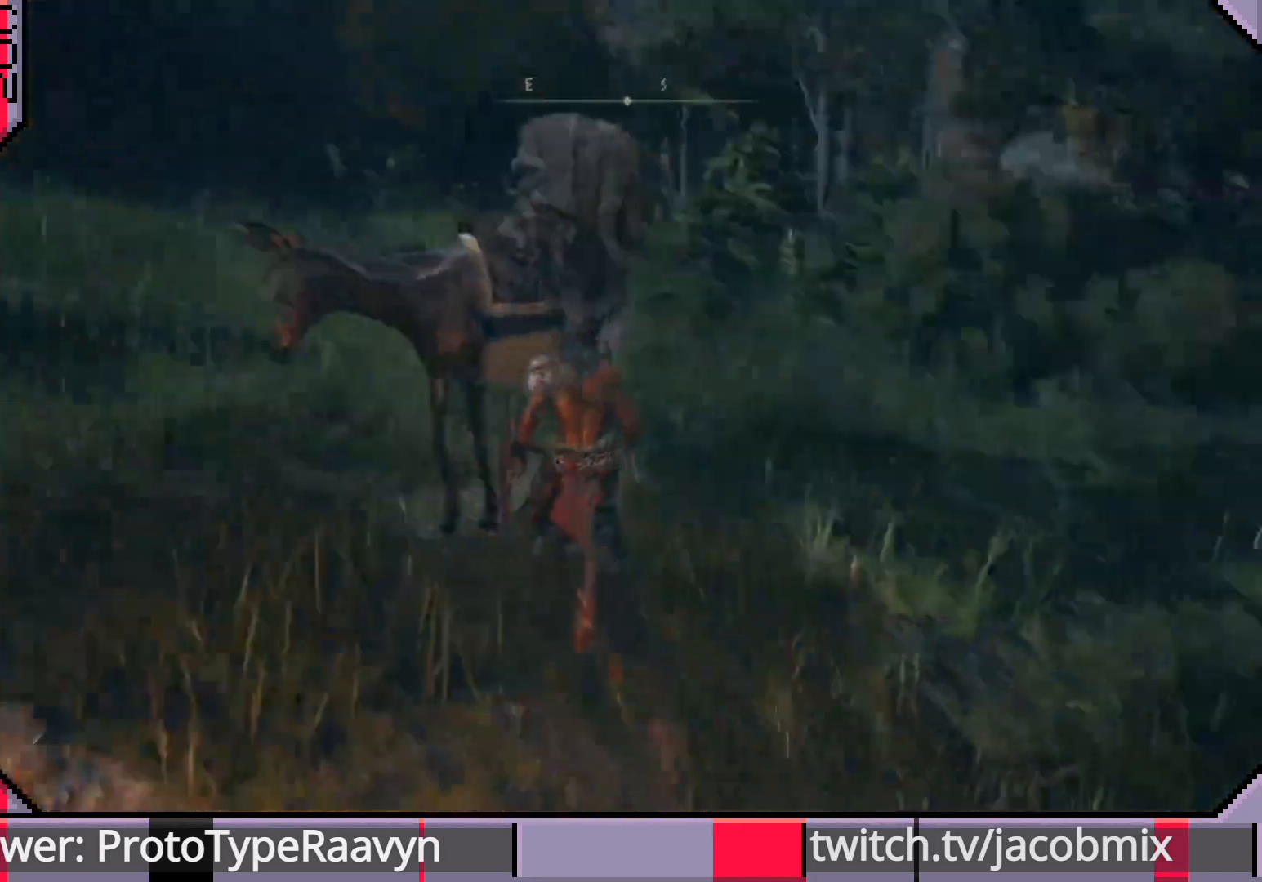
{"buttons": [], "left_stick": "right", "right_stick": "up-right", "events": [[67, "left_stick", "right"], [417, "right_stick", "up-right"]]}
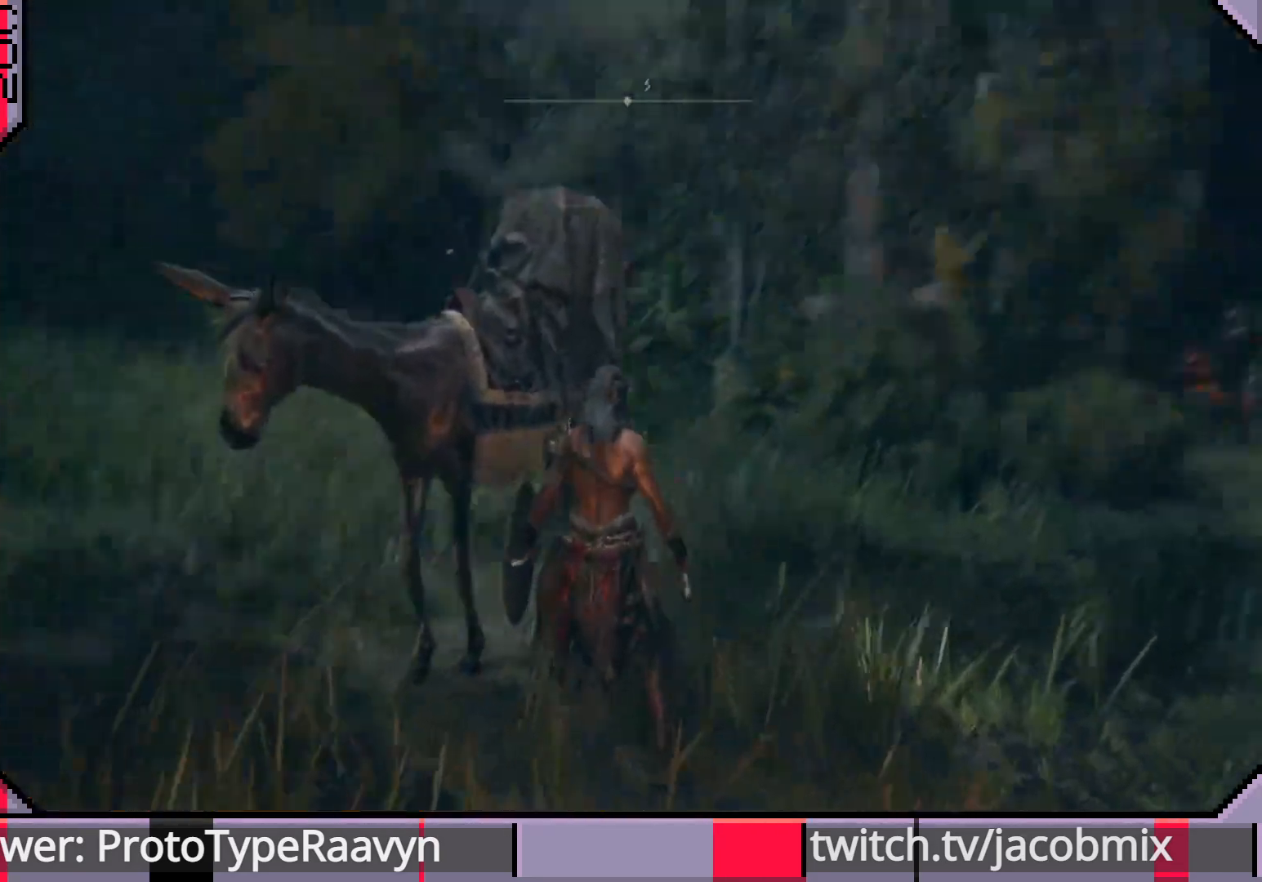
{"buttons": [], "left_stick": "right", "right_stick": "right", "events": [[117, "right_stick", "center"], [433, "right_stick", "right"]]}
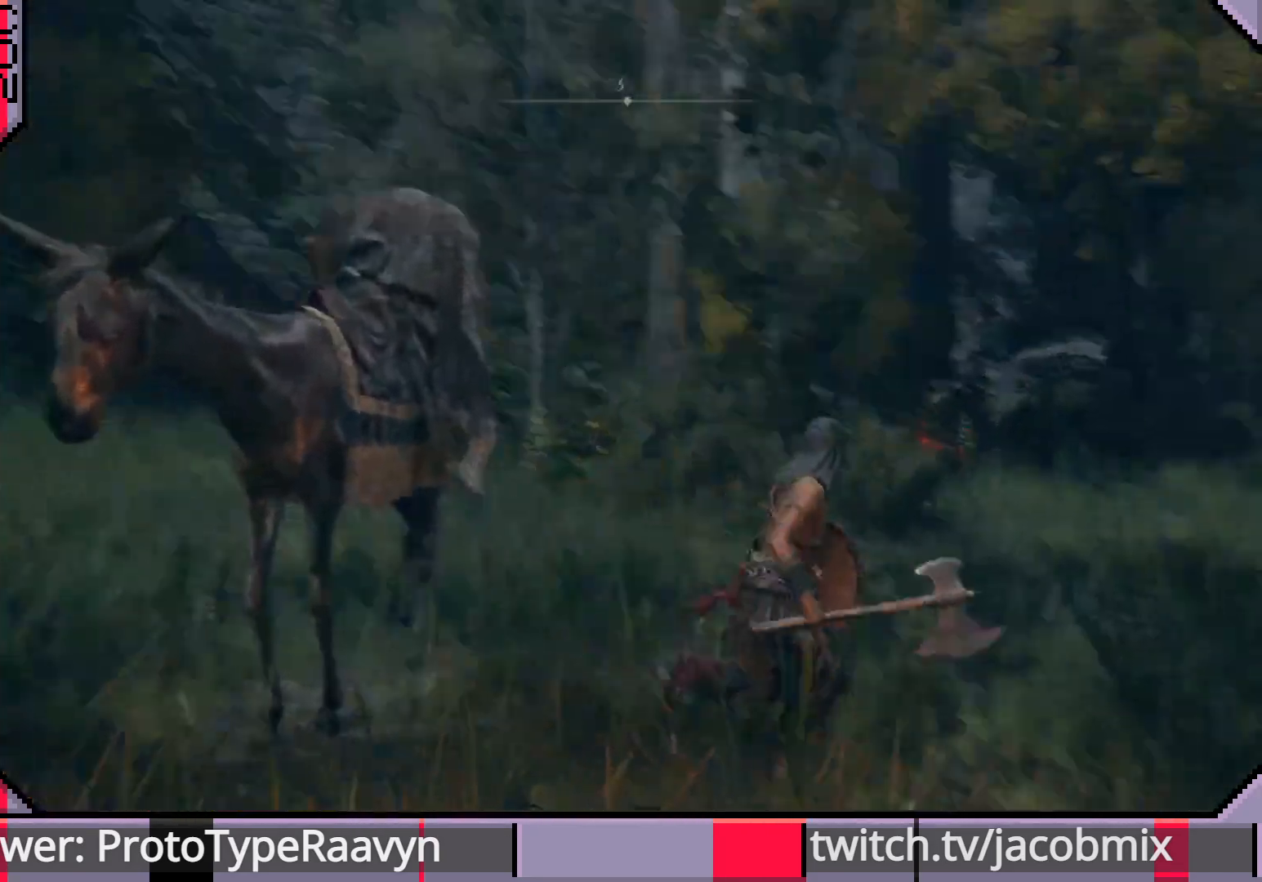
{"buttons": [], "left_stick": "right", "right_stick": "center", "events": [[167, "right_stick", "center"]]}
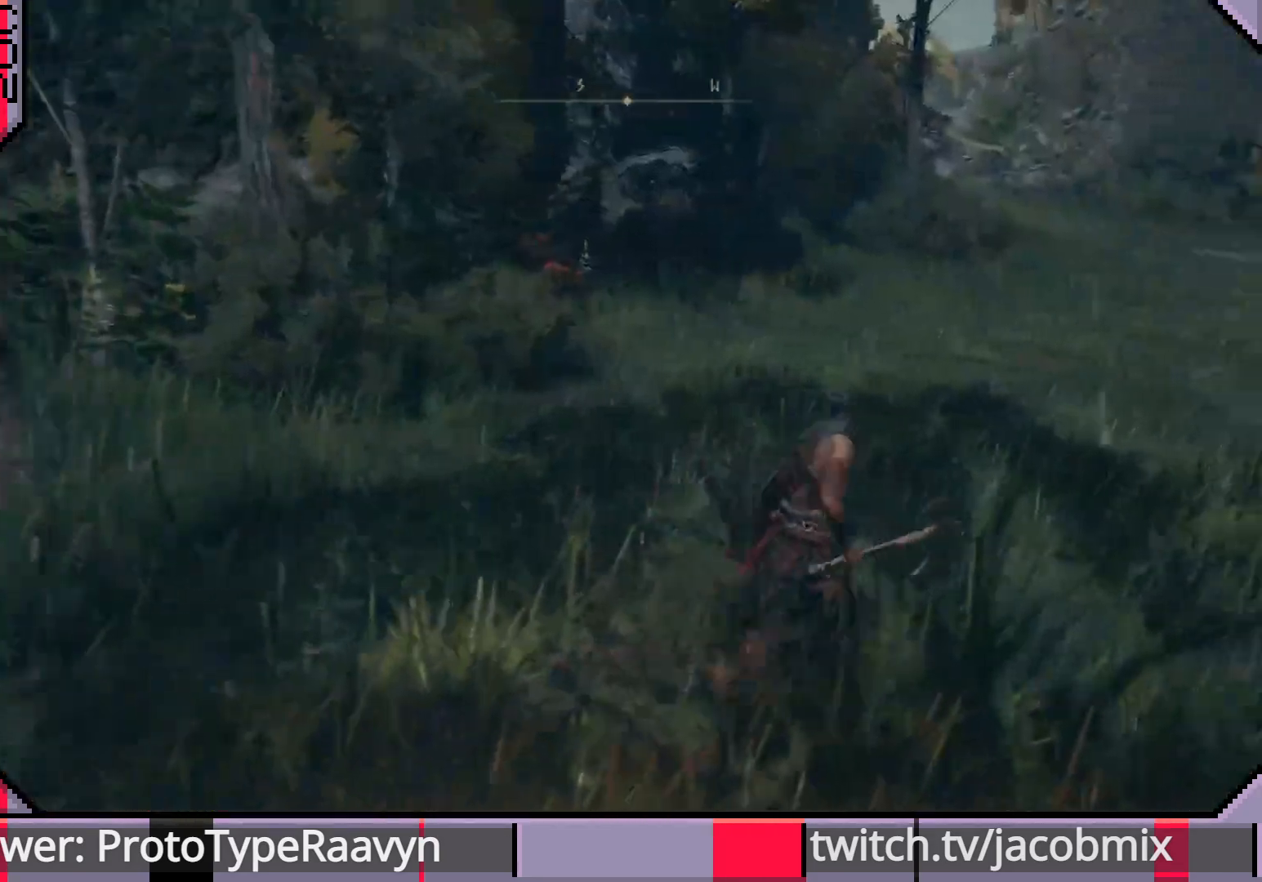
{"buttons": [], "left_stick": "up-right", "right_stick": "left", "events": [[33, "right_stick", "right"], [217, "left_stick", "up-right"], [483, "right_stick", "left"]]}
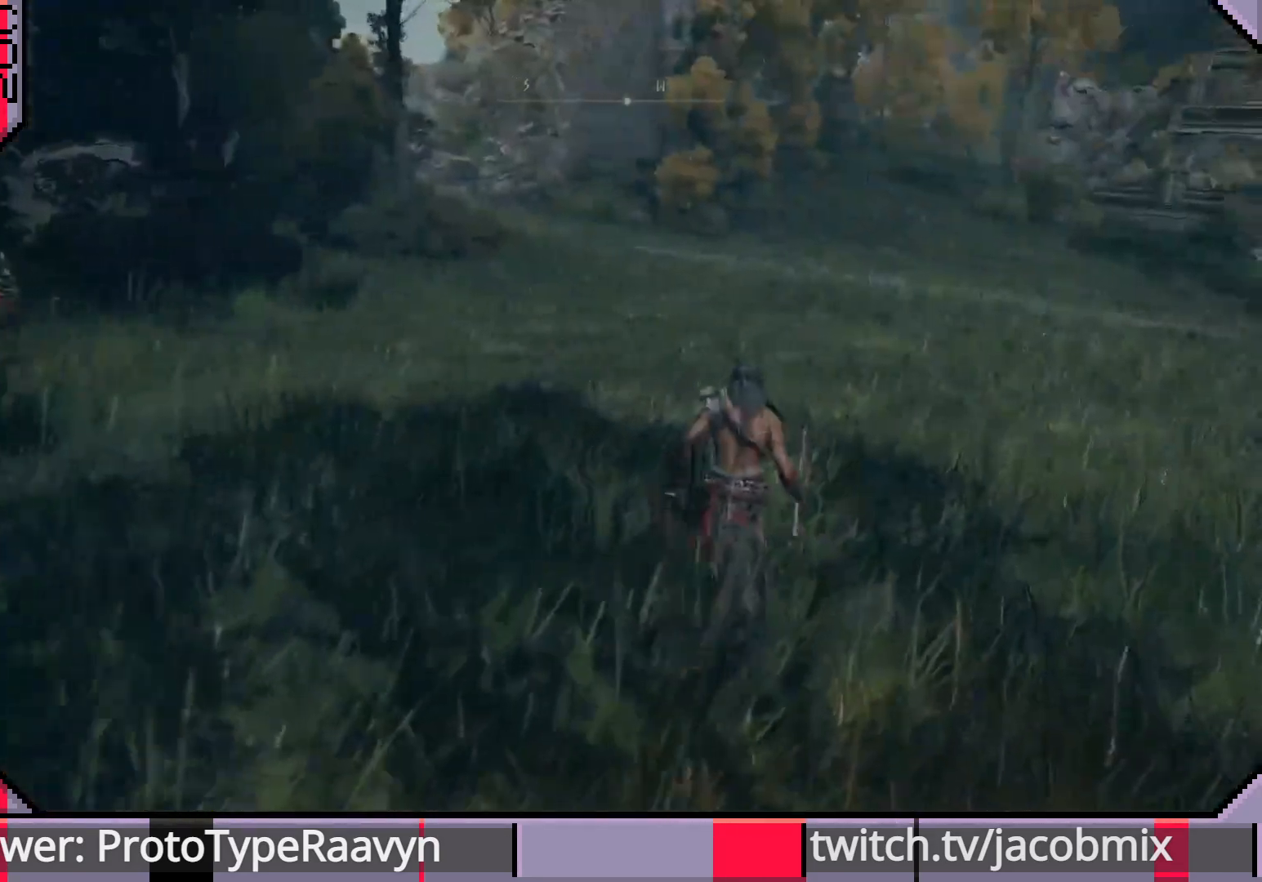
{"buttons": [], "left_stick": "up-right", "right_stick": "left", "events": []}
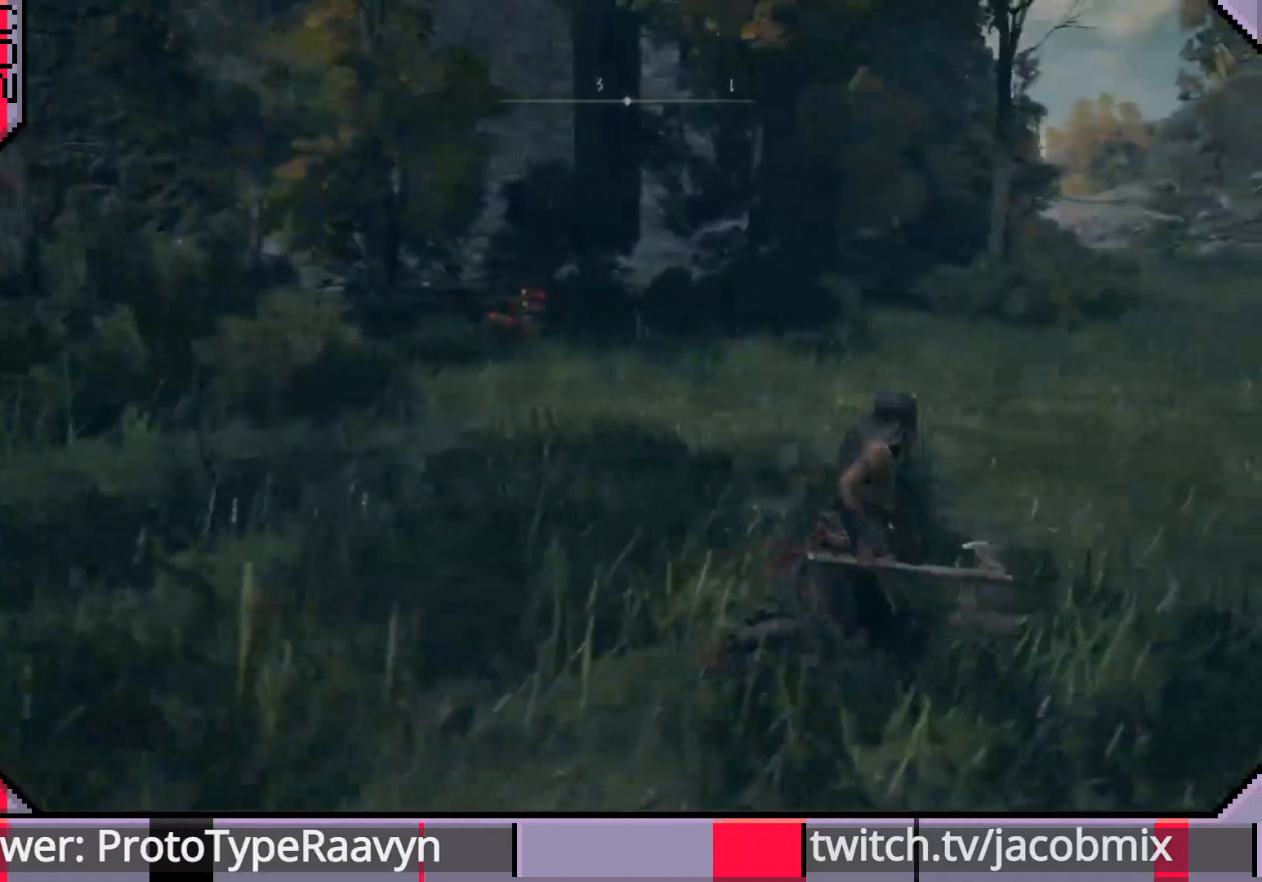
{"buttons": [], "left_stick": "up-right", "right_stick": "right", "events": [[450, "right_stick", "right"]]}
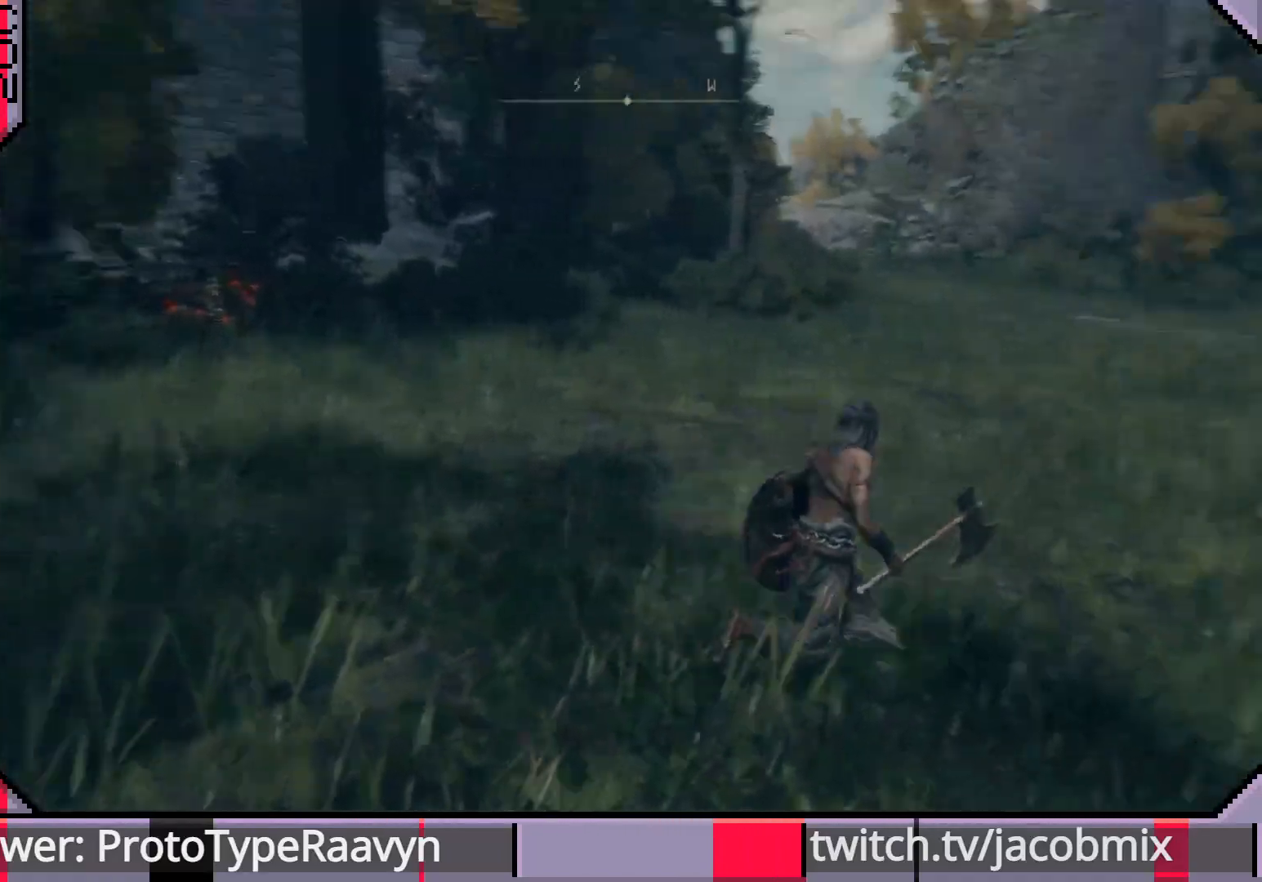
{"buttons": [], "left_stick": "up-right", "right_stick": "center", "events": [[333, "right_stick", "center"]]}
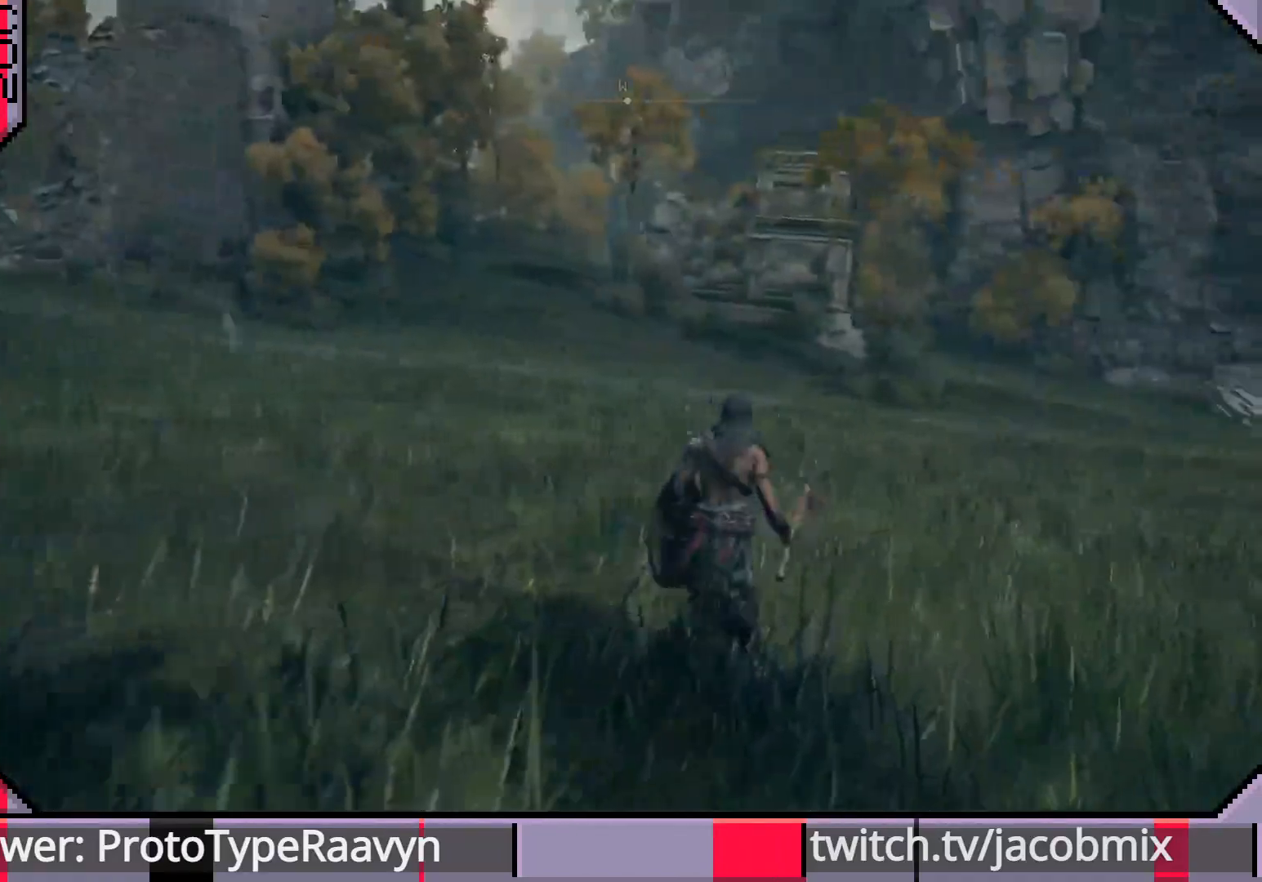
{"buttons": [], "left_stick": "up", "right_stick": "right", "events": [[33, "right_stick", "right"], [67, "left_stick", "up"]]}
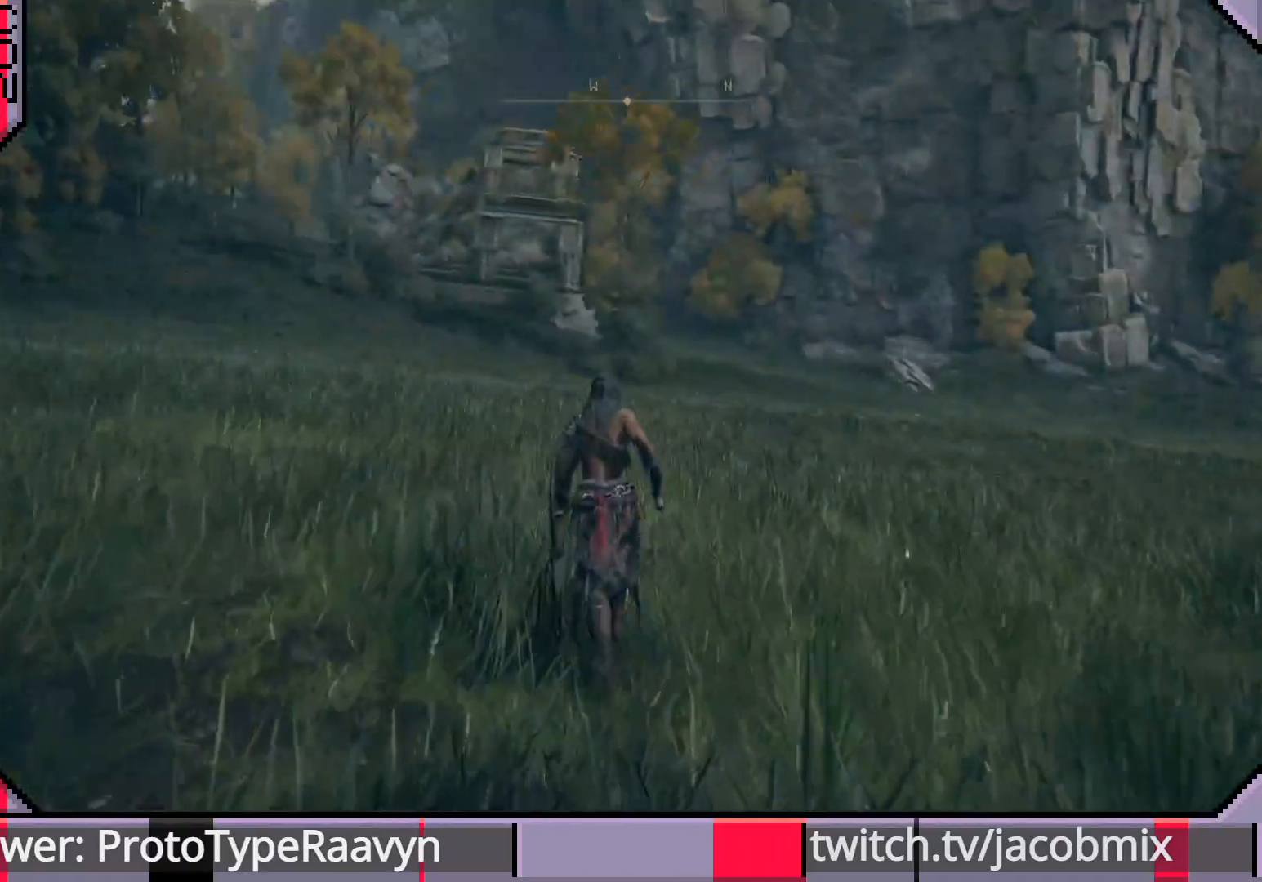
{"buttons": [], "left_stick": "up", "right_stick": "center", "events": [[283, "right_stick", "center"]]}
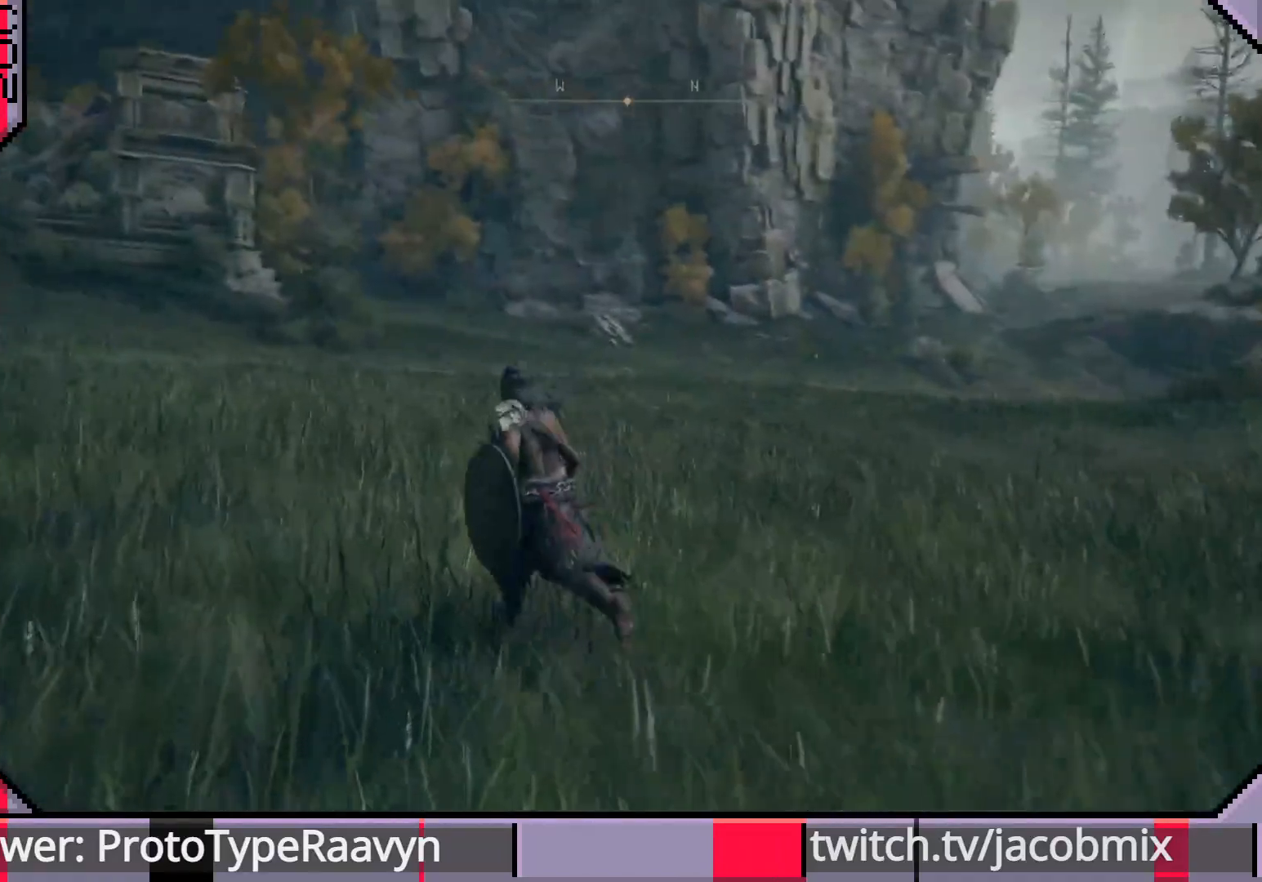
{"buttons": ["CIRCLE"], "left_stick": "up", "right_stick": "center", "events": [[33, "right_stick", "left"], [50, "CIRCLE", "down"], [417, "right_stick", "center"]]}
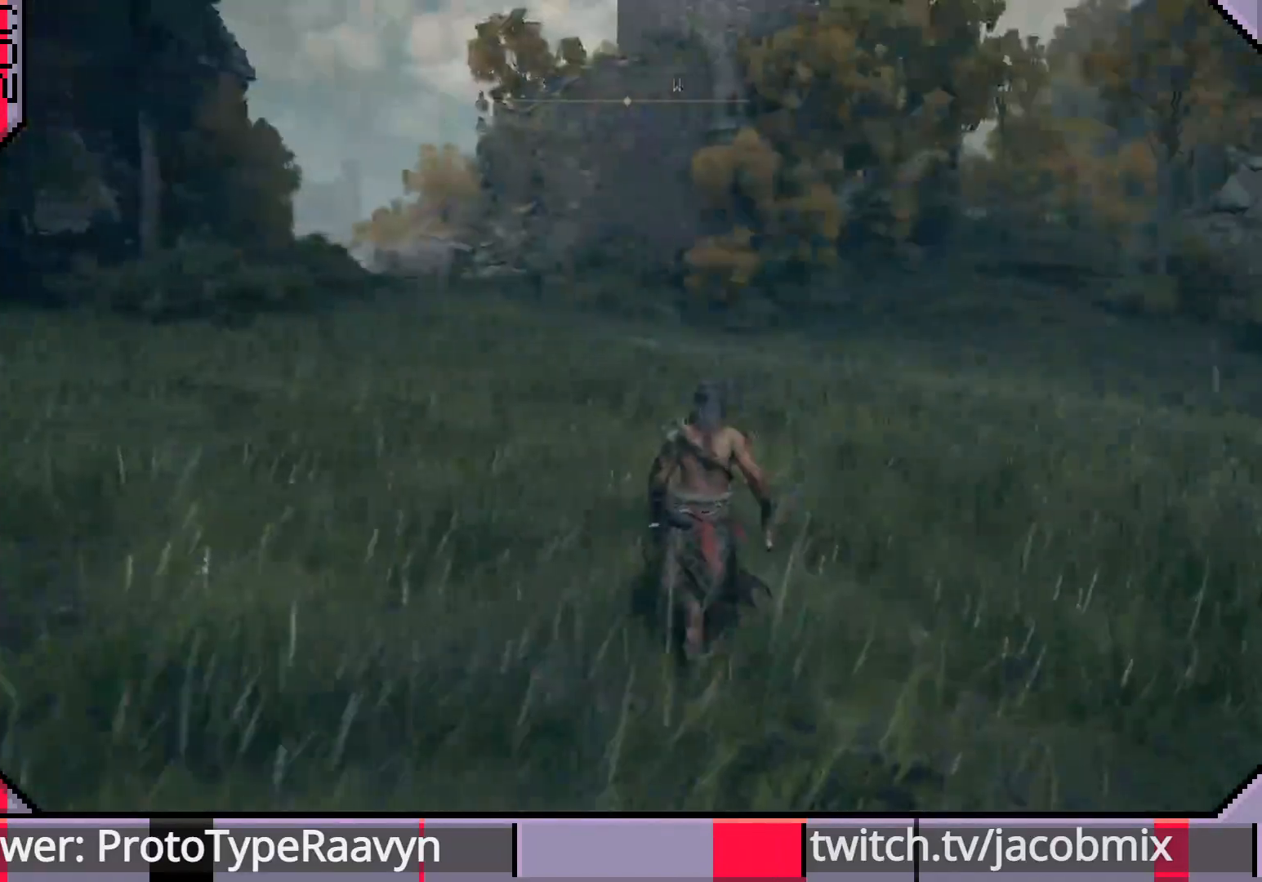
{"buttons": ["CIRCLE"], "left_stick": "up", "right_stick": "center", "events": []}
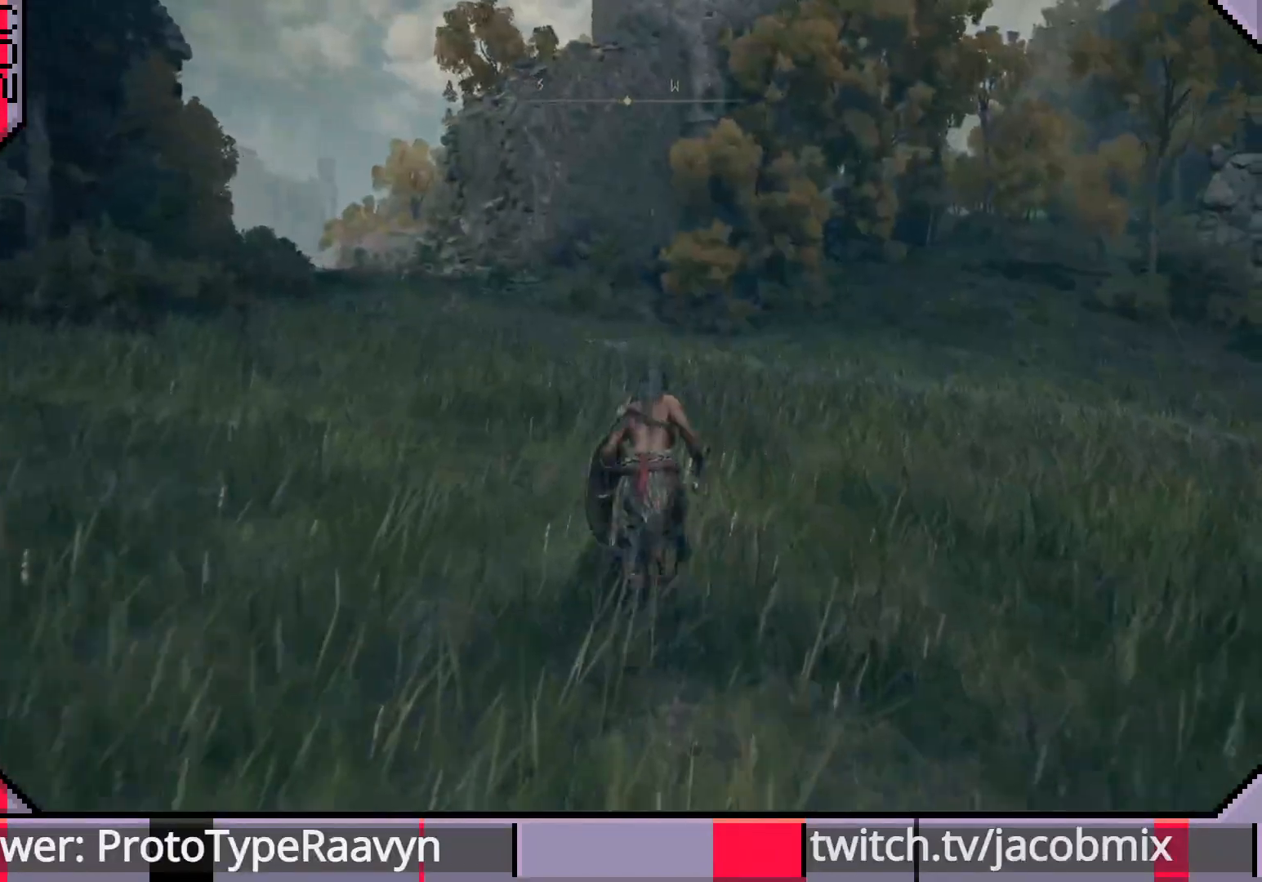
{"buttons": ["CIRCLE"], "left_stick": "up", "right_stick": "center", "events": []}
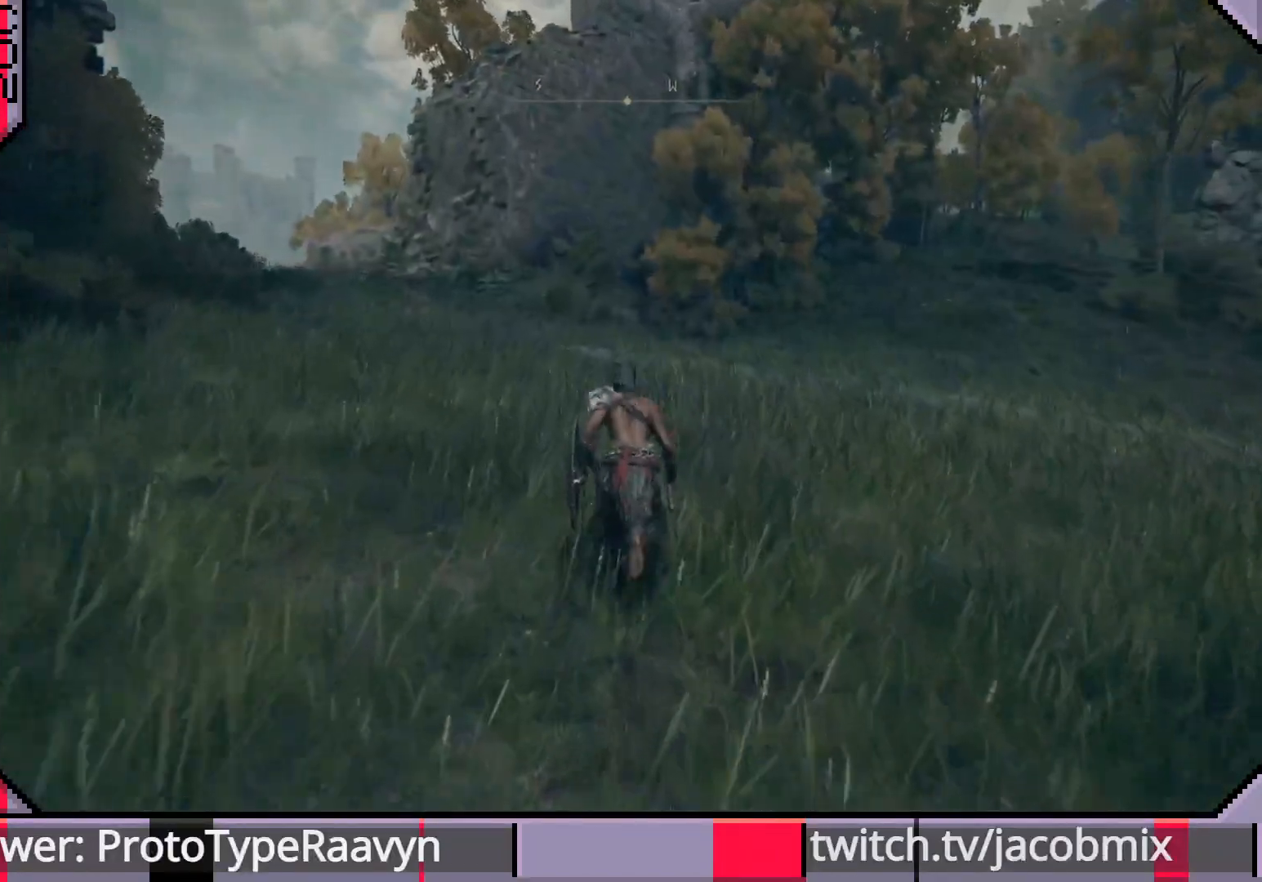
{"buttons": ["CIRCLE"], "left_stick": "up", "right_stick": "left", "events": [[367, "right_stick", "left"]]}
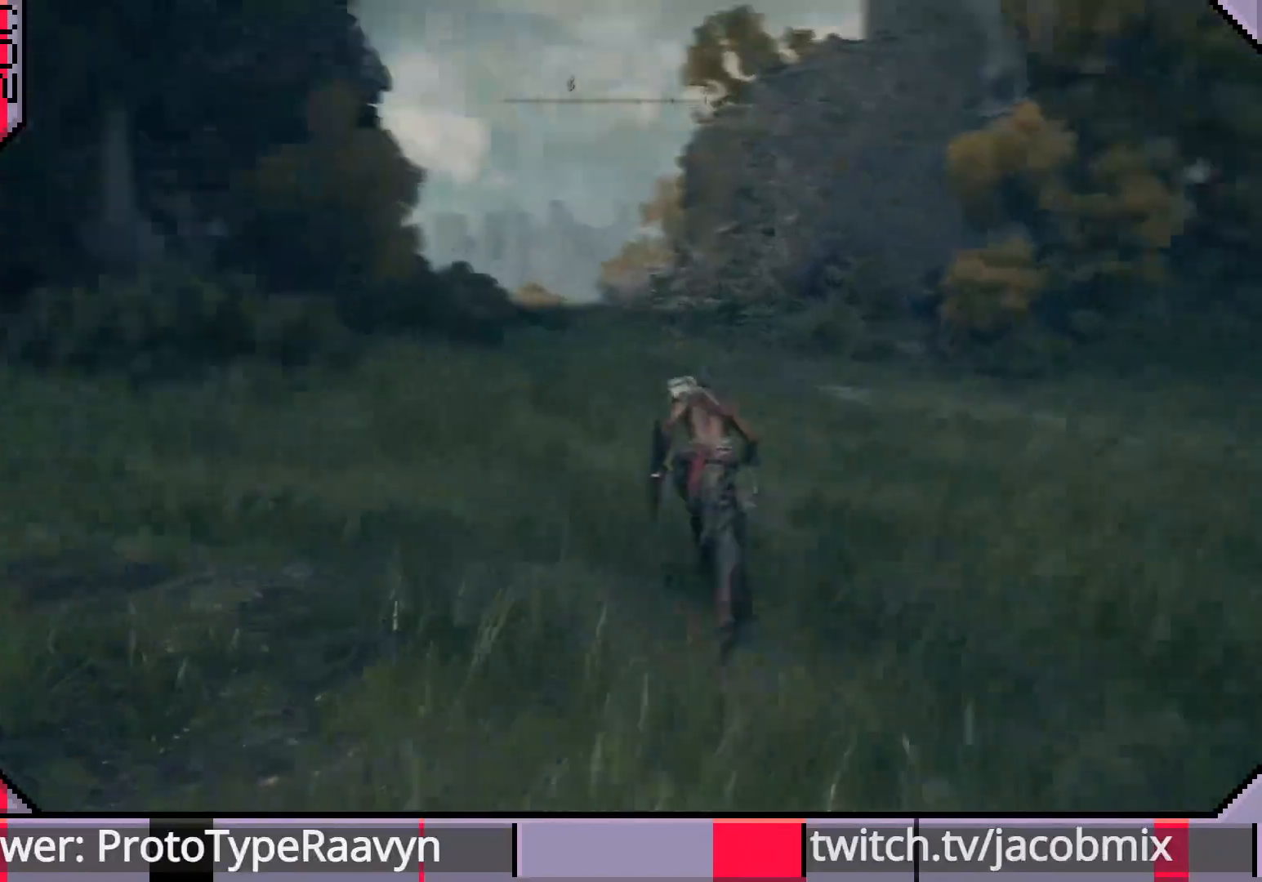
{"buttons": ["CIRCLE"], "left_stick": "up", "right_stick": "center", "events": [[267, "right_stick", "center"]]}
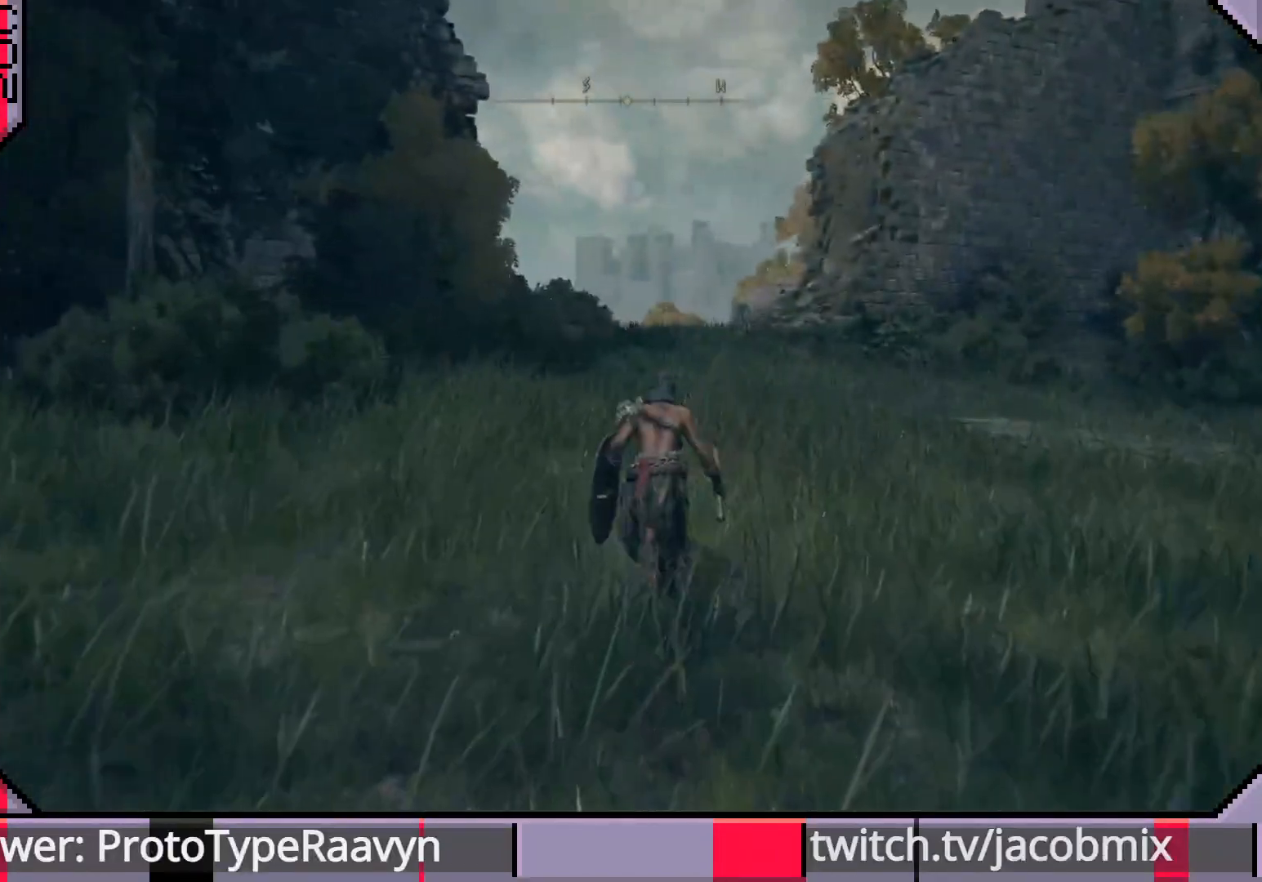
{"buttons": ["CIRCLE"], "left_stick": "up", "right_stick": "center", "events": [[133, "right_stick", "left"], [317, "right_stick", "center"]]}
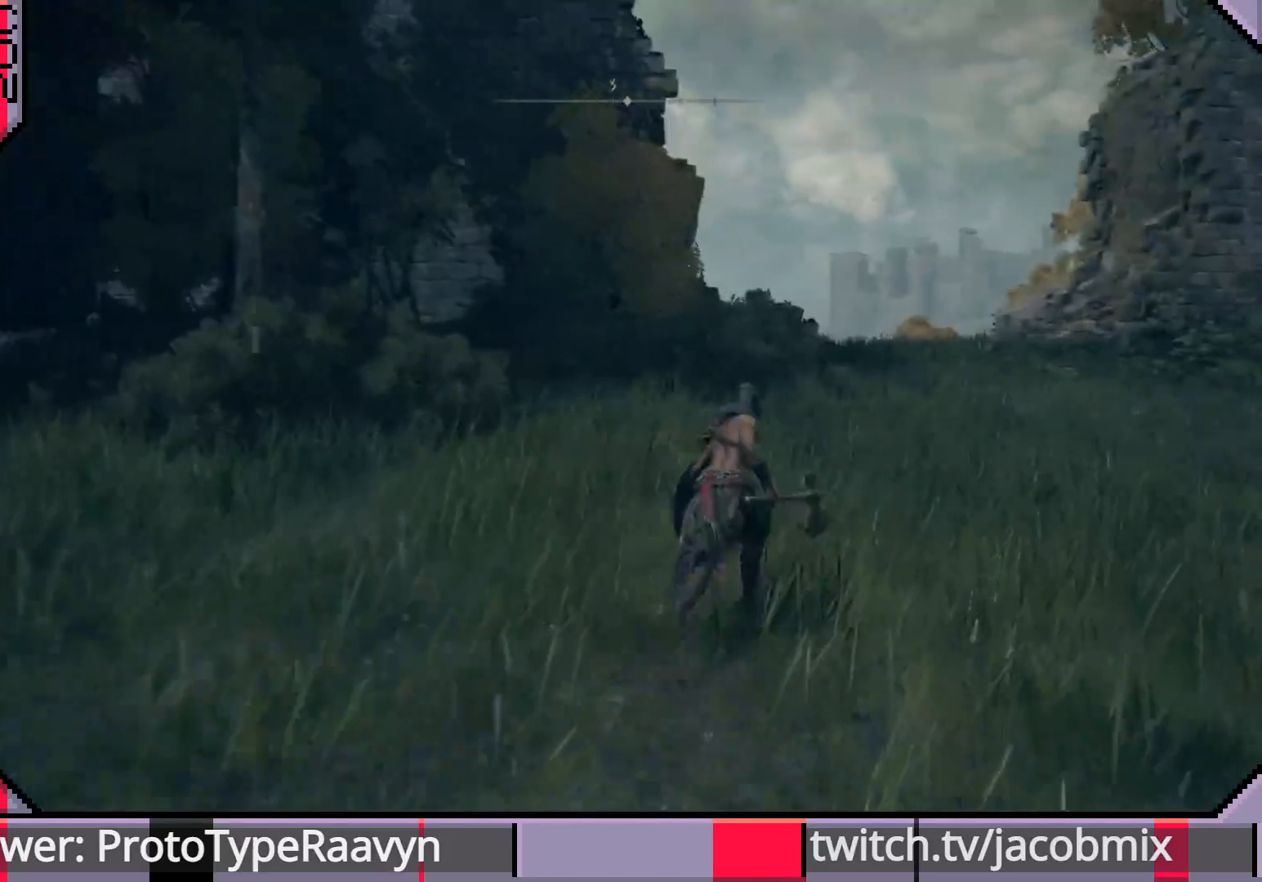
{"buttons": ["CIRCLE"], "left_stick": "up", "right_stick": "center", "events": [[200, "right_stick", "left"], [433, "right_stick", "center"]]}